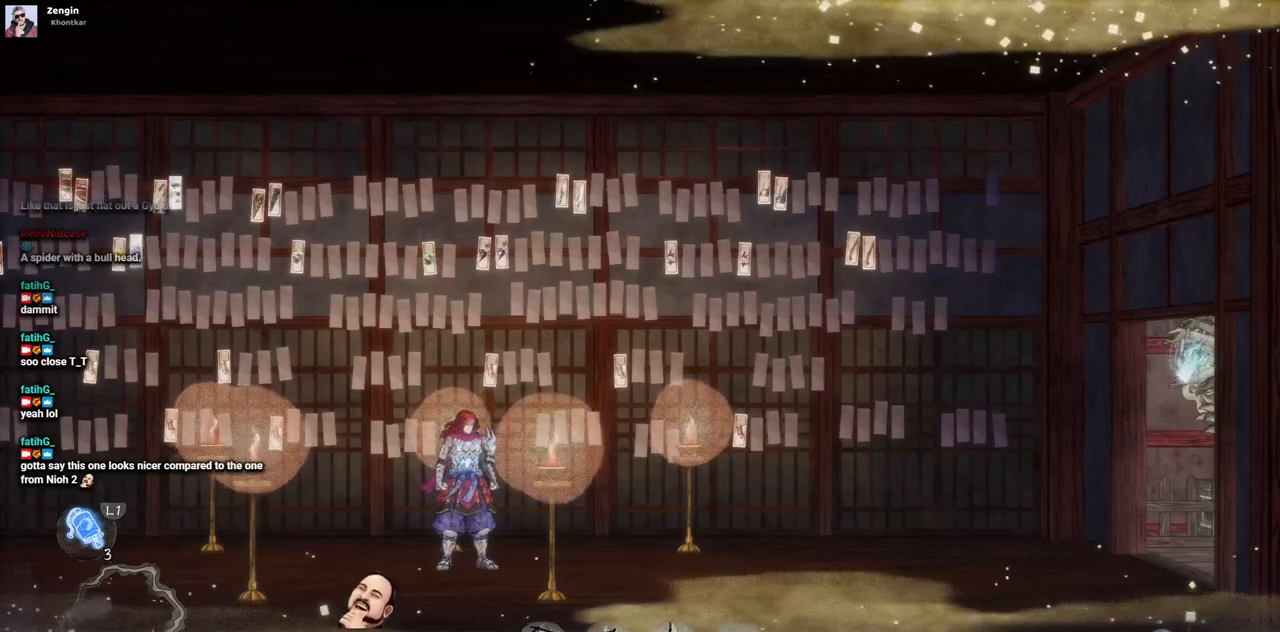
Gameplay with a controller (PlayStation layout); each line is a JSON object with the inputs held at the frame after it. "events" lists button and stick changes between this image and that frame as [ms after this image, input, new state], when the widget could be followed in between. Not read: CROSS L3 R1 R3.
{"buttons": ["DPAD_RIGHT"], "left_stick": "center", "right_stick": "center", "events": [[167, "DPAD_RIGHT", "down"]]}
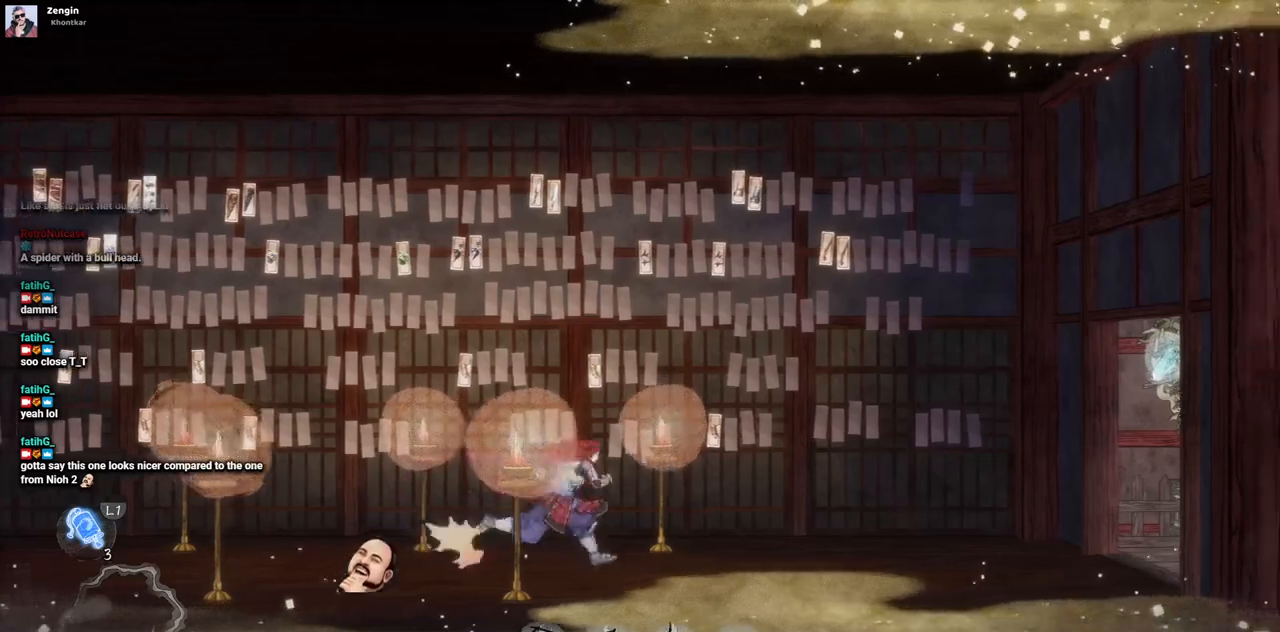
{"buttons": ["L2", "DPAD_RIGHT"], "left_stick": "center", "right_stick": "center", "events": [[400, "L2", "down"]]}
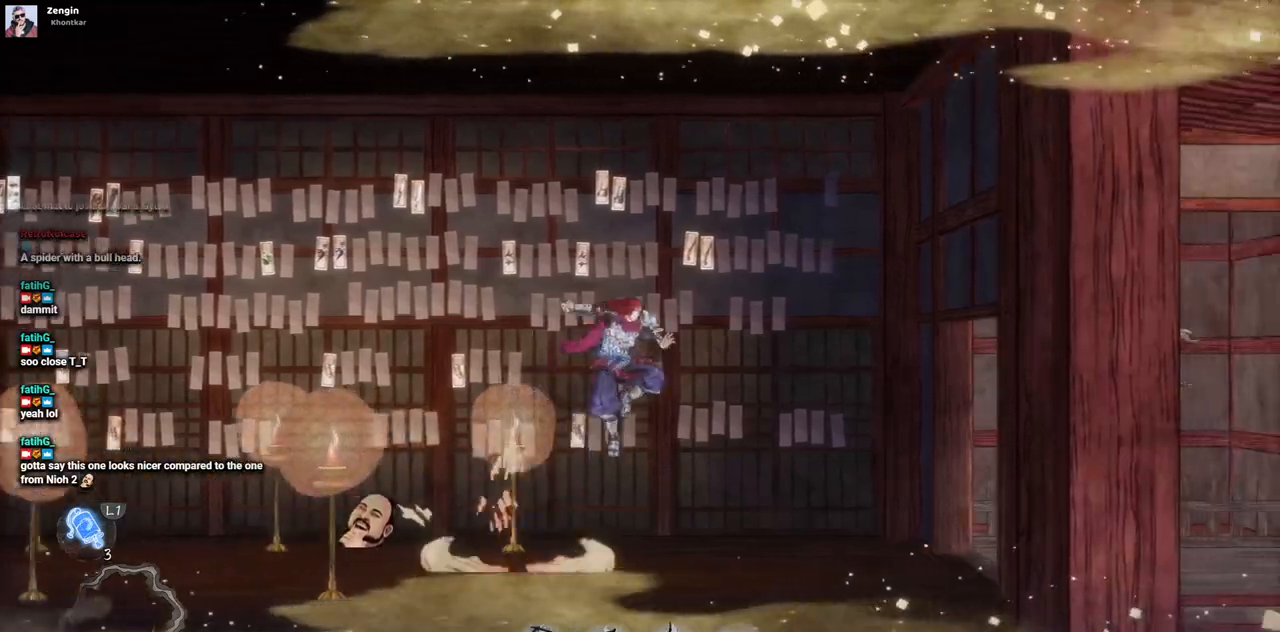
{"buttons": ["CIRCLE", "DPAD_RIGHT"], "left_stick": "center", "right_stick": "center", "events": [[350, "L2", "up"], [450, "CIRCLE", "down"]]}
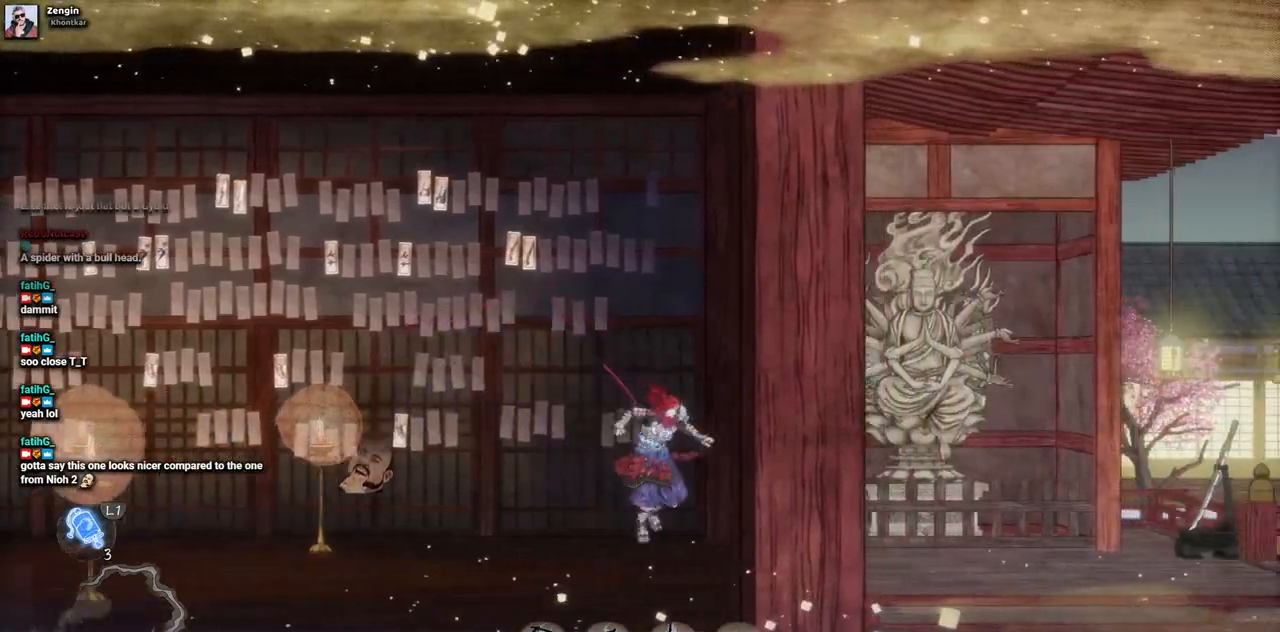
{"buttons": ["DPAD_RIGHT"], "left_stick": "center", "right_stick": "center", "events": [[67, "CIRCLE", "up"]]}
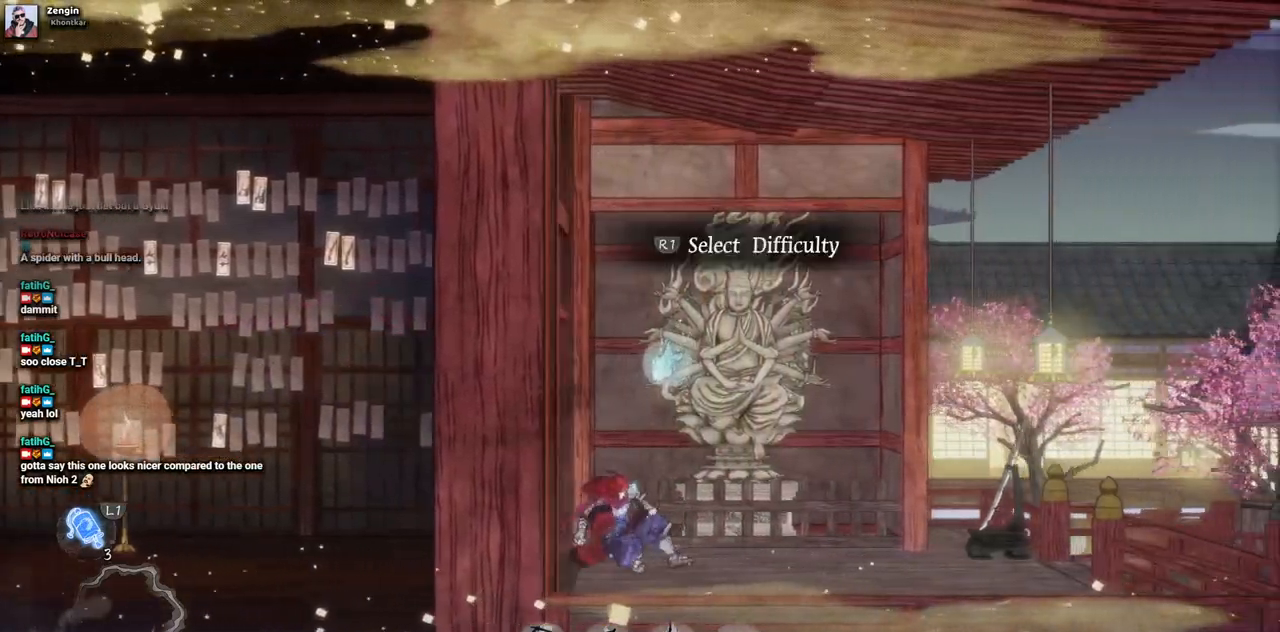
{"buttons": ["DPAD_RIGHT"], "left_stick": "center", "right_stick": "center", "events": []}
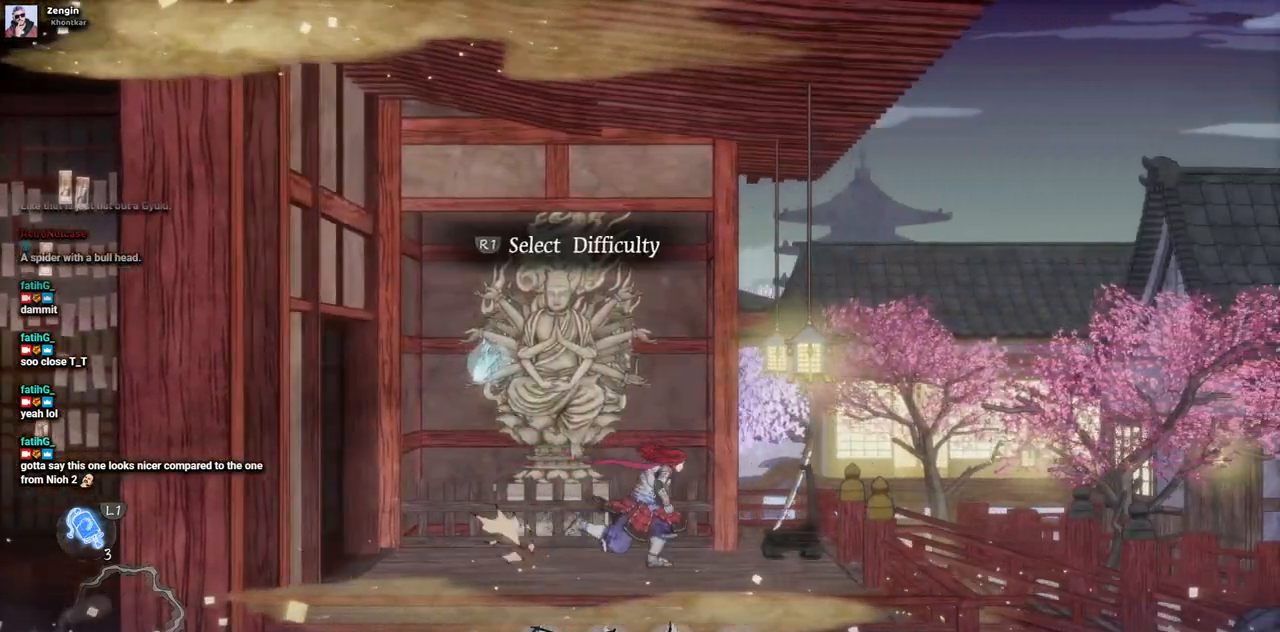
{"buttons": [], "left_stick": "center", "right_stick": "center", "events": [[267, "DPAD_RIGHT", "up"]]}
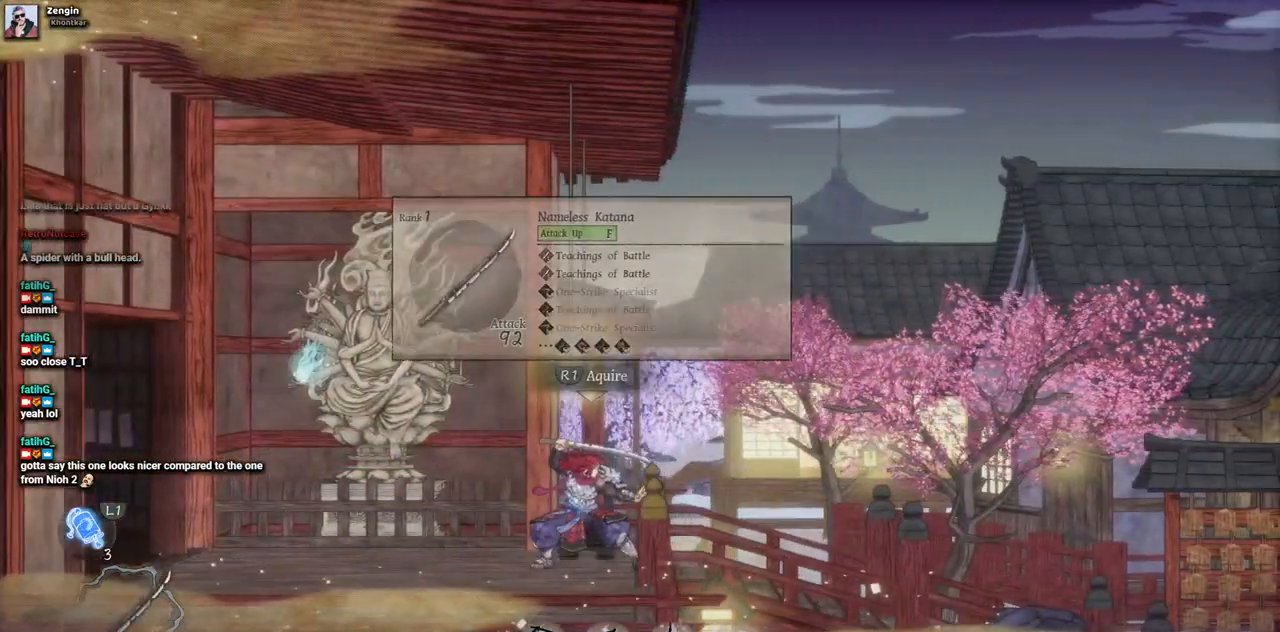
{"buttons": [], "left_stick": "center", "right_stick": "center", "events": []}
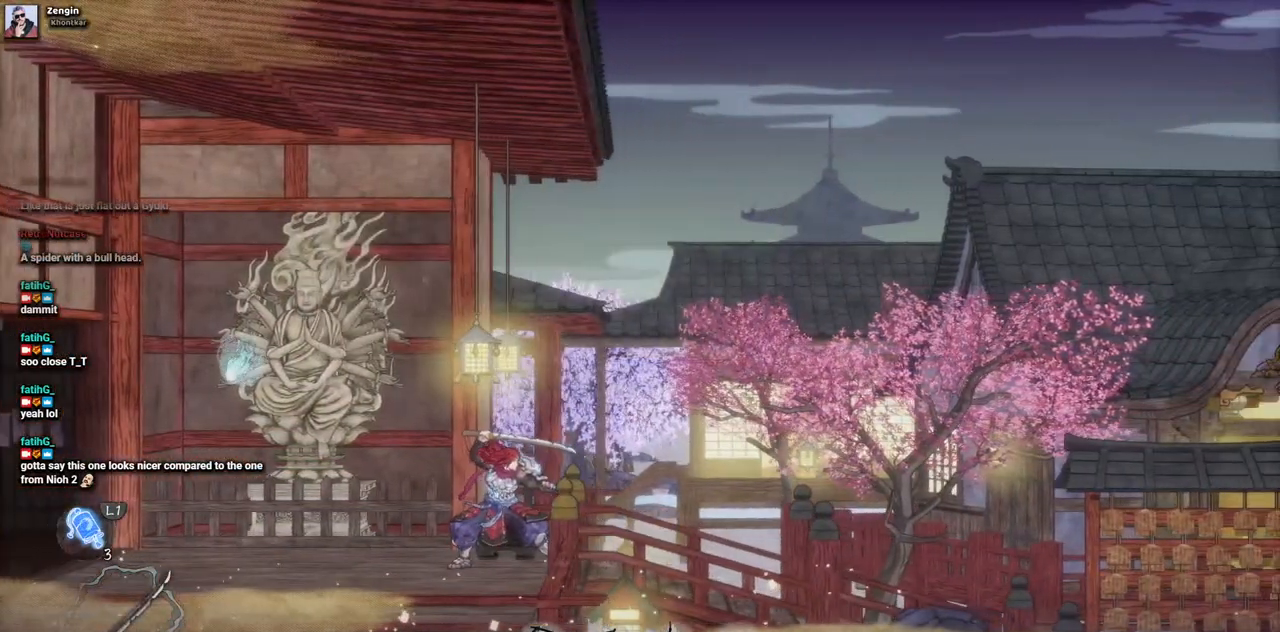
{"buttons": ["DPAD_RIGHT"], "left_stick": "center", "right_stick": "center", "events": [[200, "DPAD_RIGHT", "down"]]}
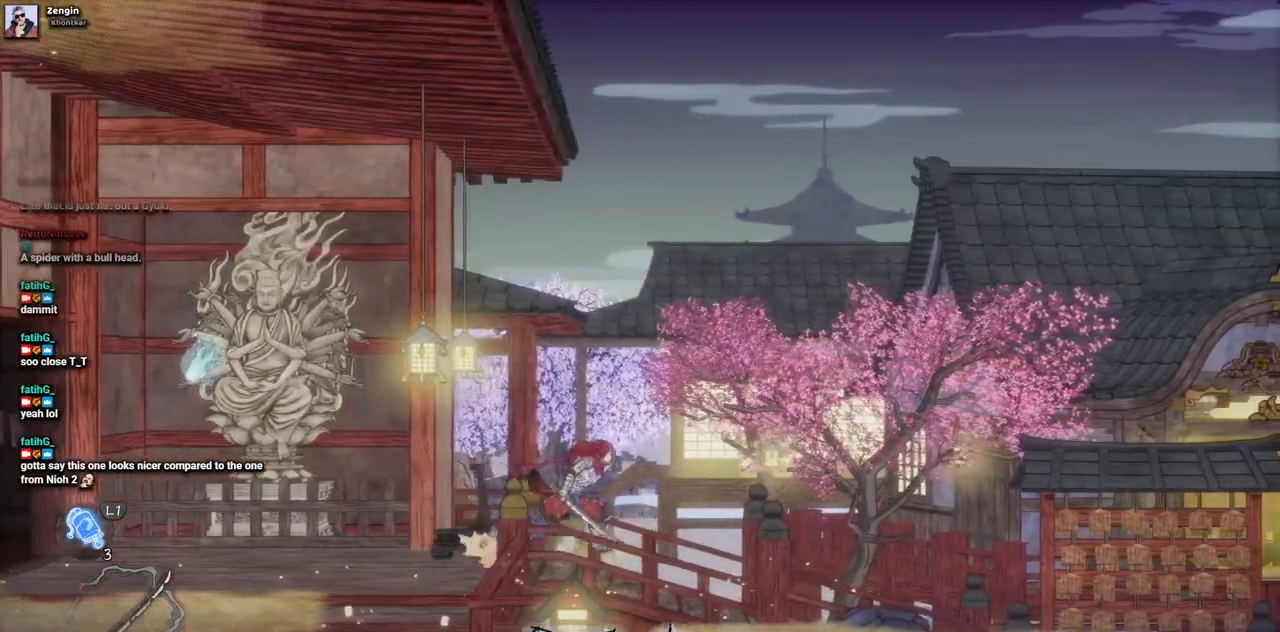
{"buttons": ["DPAD_RIGHT"], "left_stick": "center", "right_stick": "center", "events": [[117, "L2", "down"], [167, "L2", "up"]]}
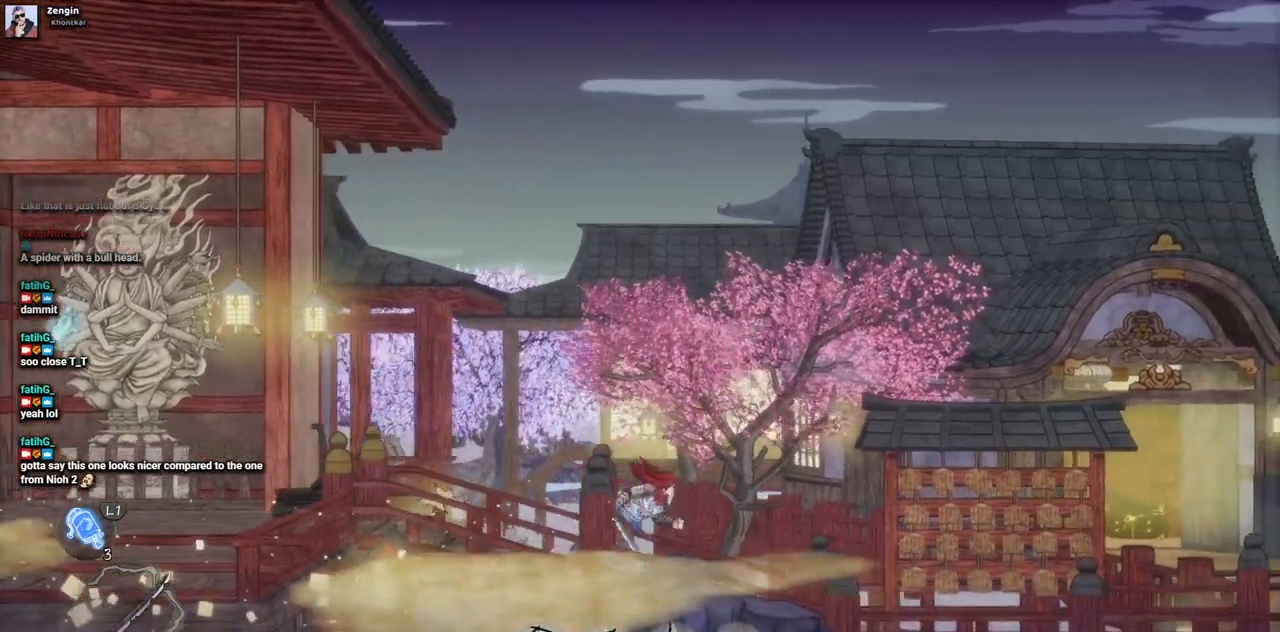
{"buttons": ["DPAD_RIGHT"], "left_stick": "center", "right_stick": "center", "events": []}
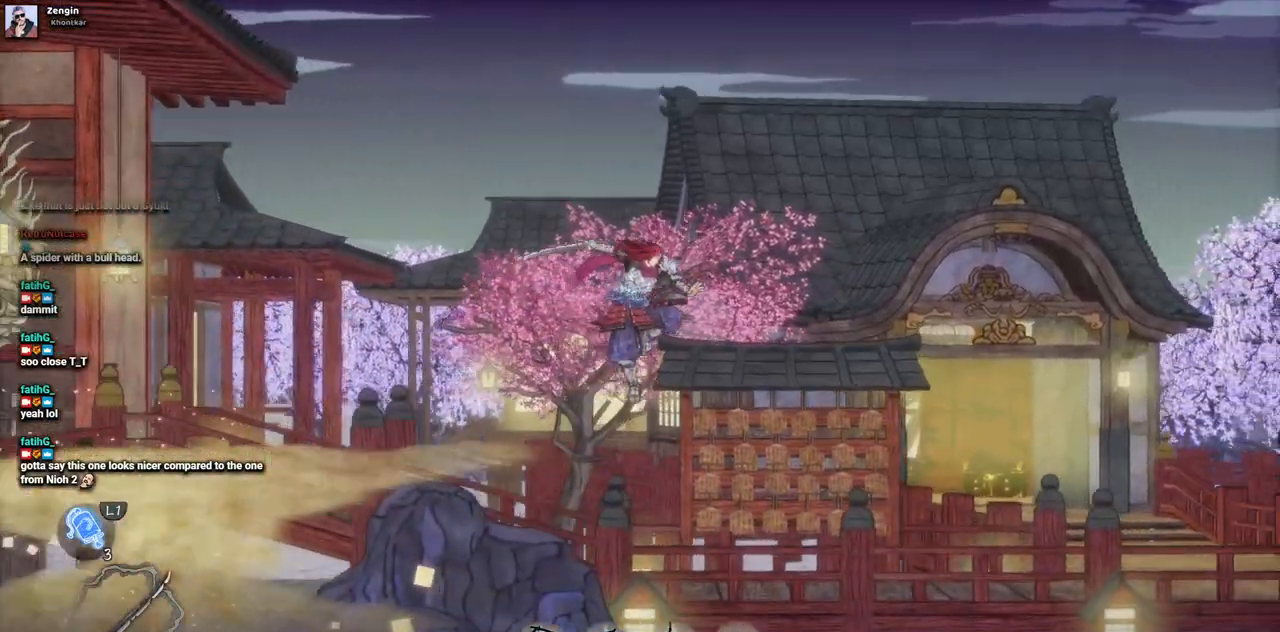
{"buttons": ["CIRCLE", "DPAD_RIGHT"], "left_stick": "center", "right_stick": "center", "events": [[367, "CIRCLE", "down"]]}
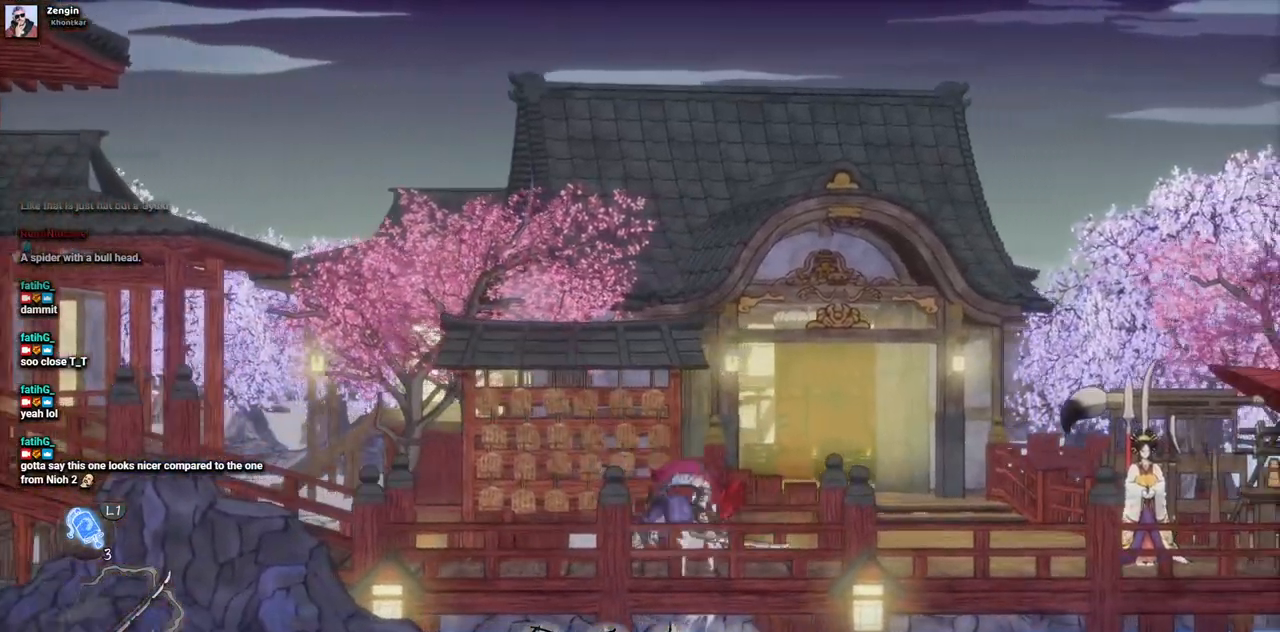
{"buttons": ["DPAD_RIGHT"], "left_stick": "center", "right_stick": "center", "events": [[17, "CIRCLE", "up"], [17, "L2", "down"], [250, "L2", "up"]]}
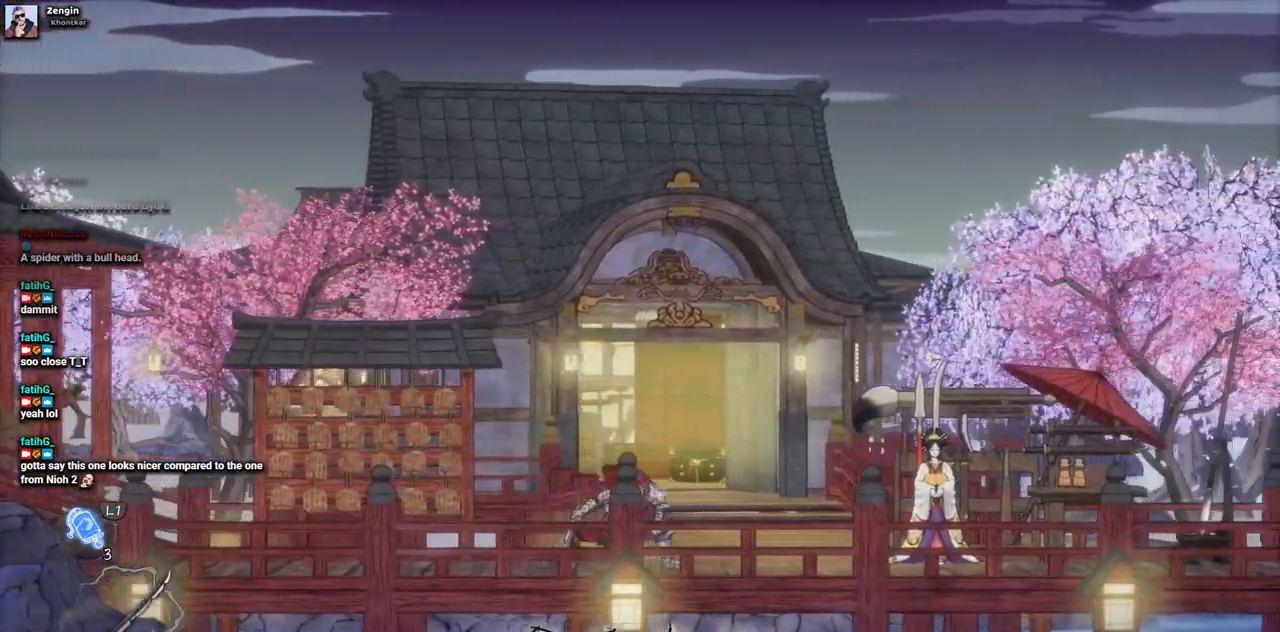
{"buttons": ["DPAD_RIGHT"], "left_stick": "center", "right_stick": "center", "events": []}
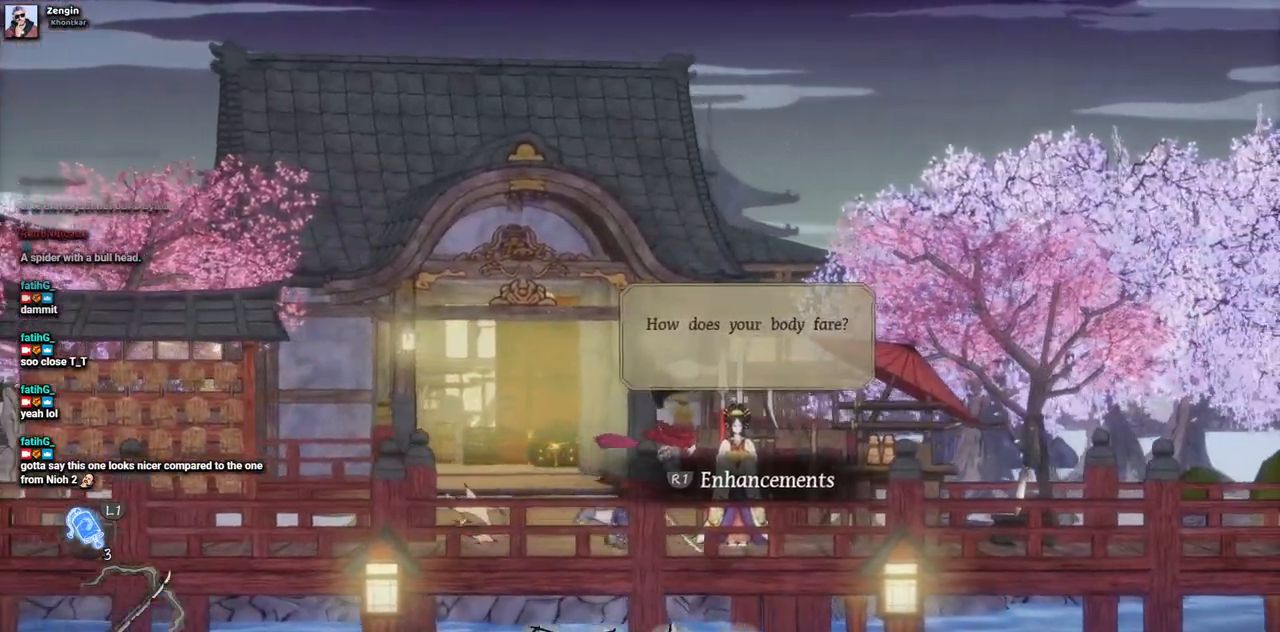
{"buttons": [], "left_stick": "center", "right_stick": "center", "events": [[50, "L2", "down"], [100, "L2", "up"], [167, "DPAD_RIGHT", "up"]]}
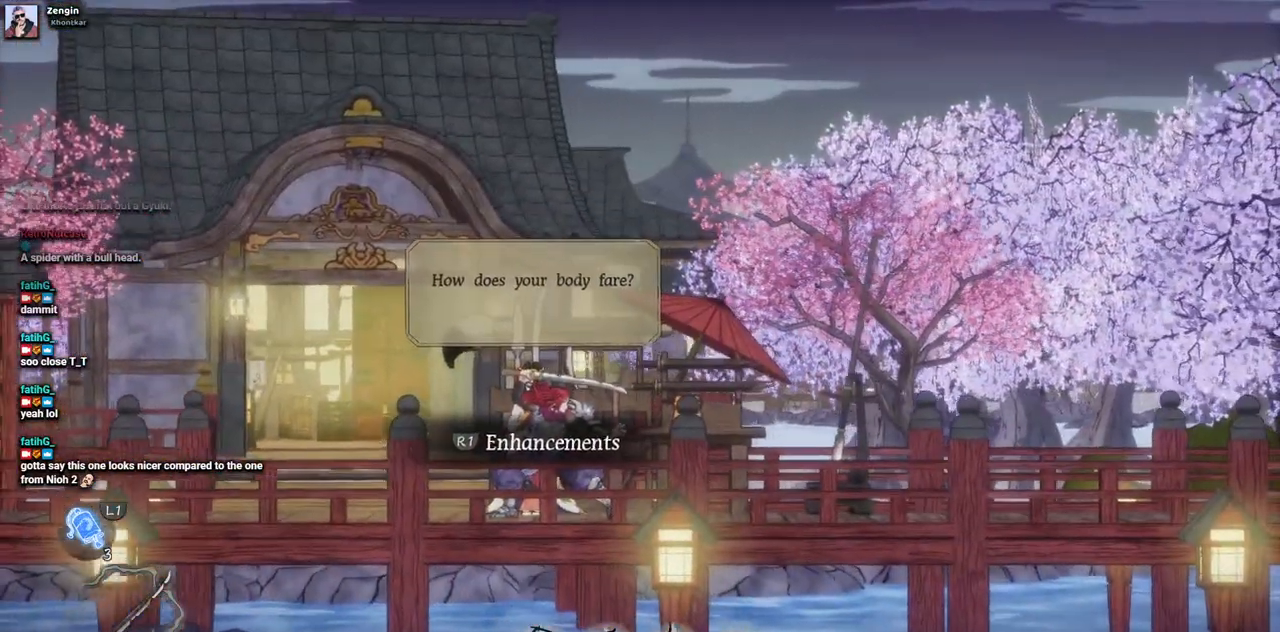
{"buttons": [], "left_stick": "center", "right_stick": "center", "events": []}
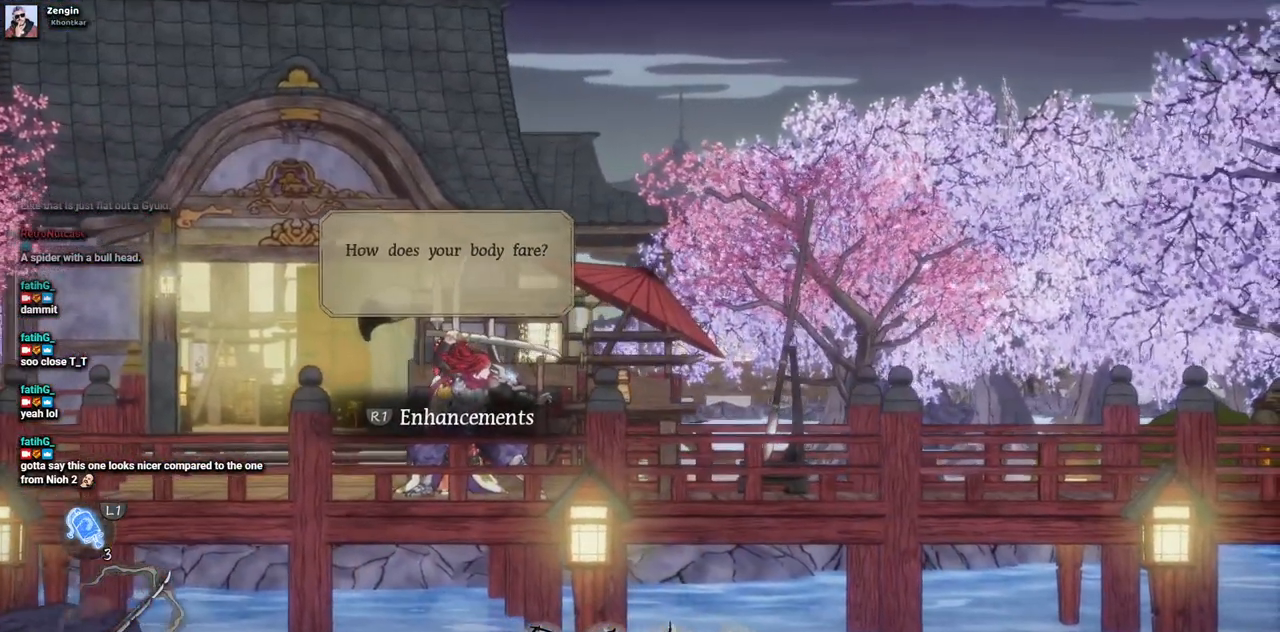
{"buttons": [], "left_stick": "center", "right_stick": "center", "events": []}
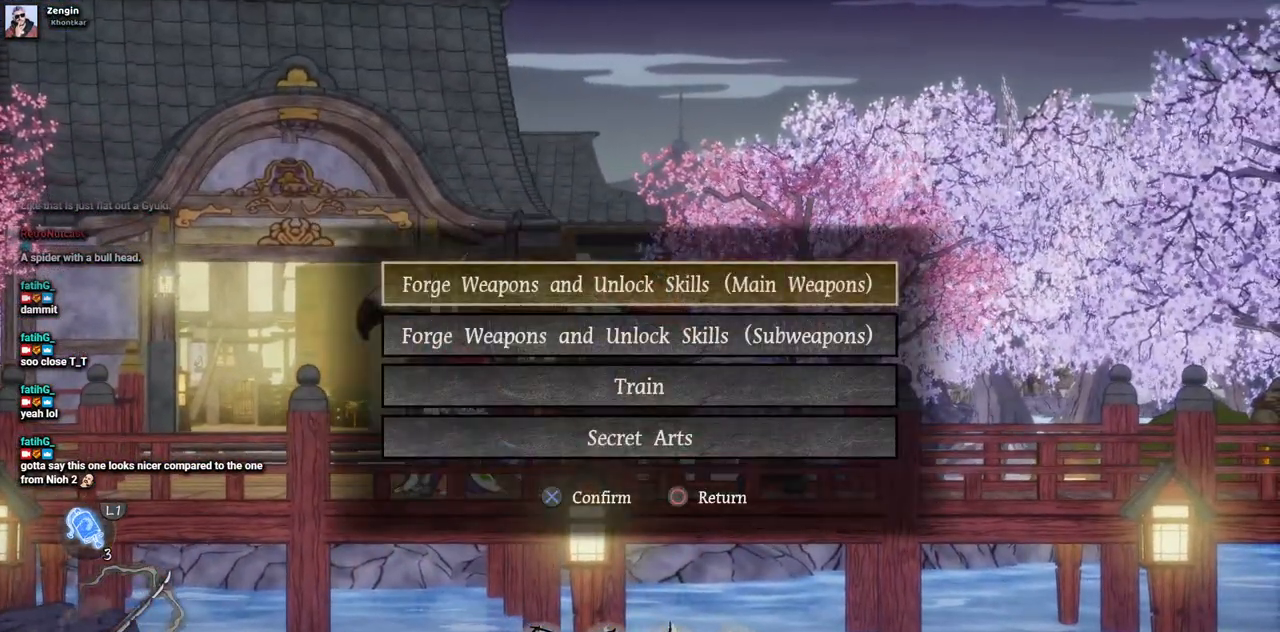
{"buttons": [], "left_stick": "center", "right_stick": "center", "events": []}
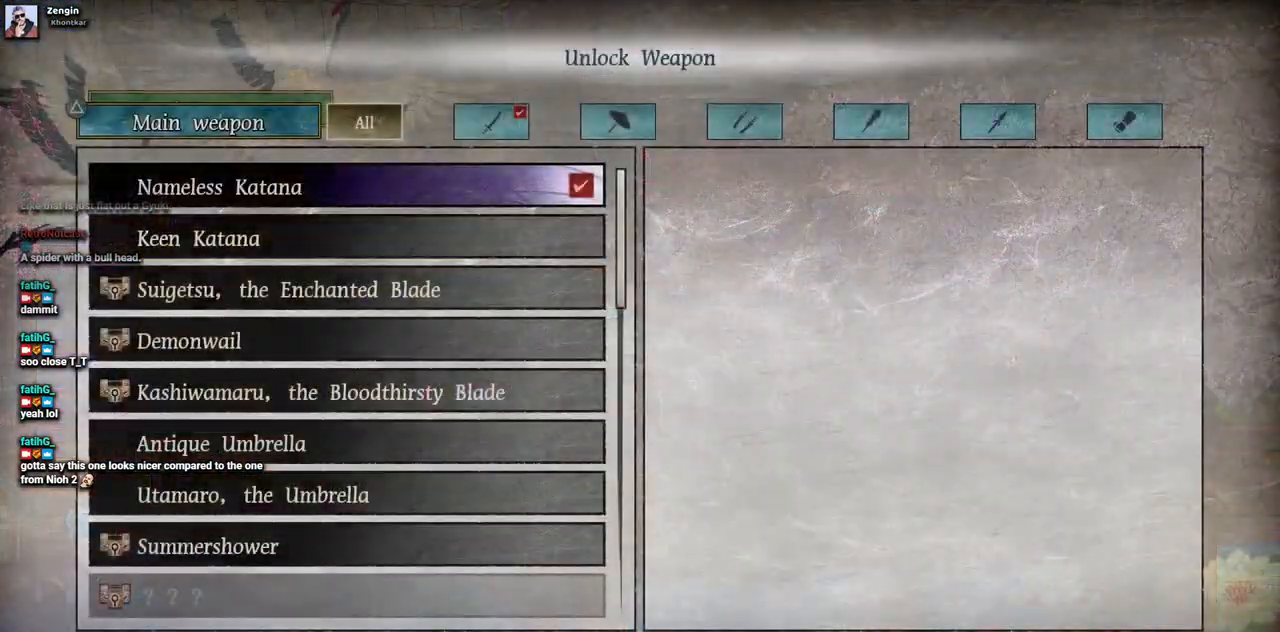
{"buttons": [], "left_stick": "center", "right_stick": "center", "events": []}
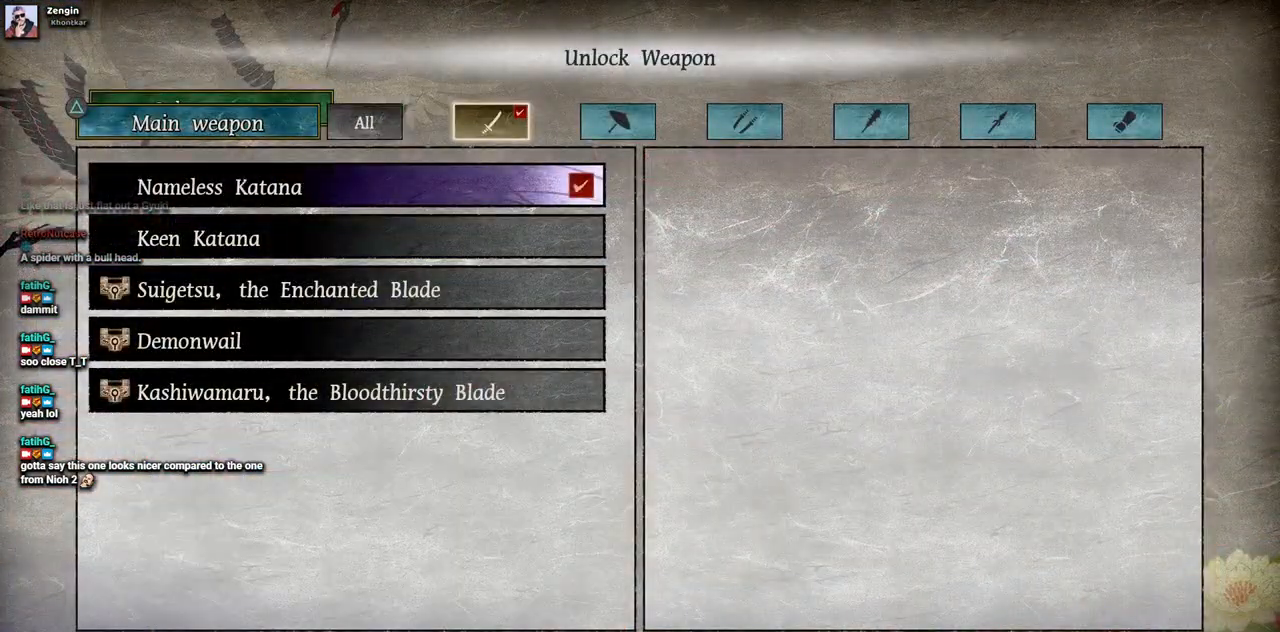
{"buttons": [], "left_stick": "center", "right_stick": "center", "events": []}
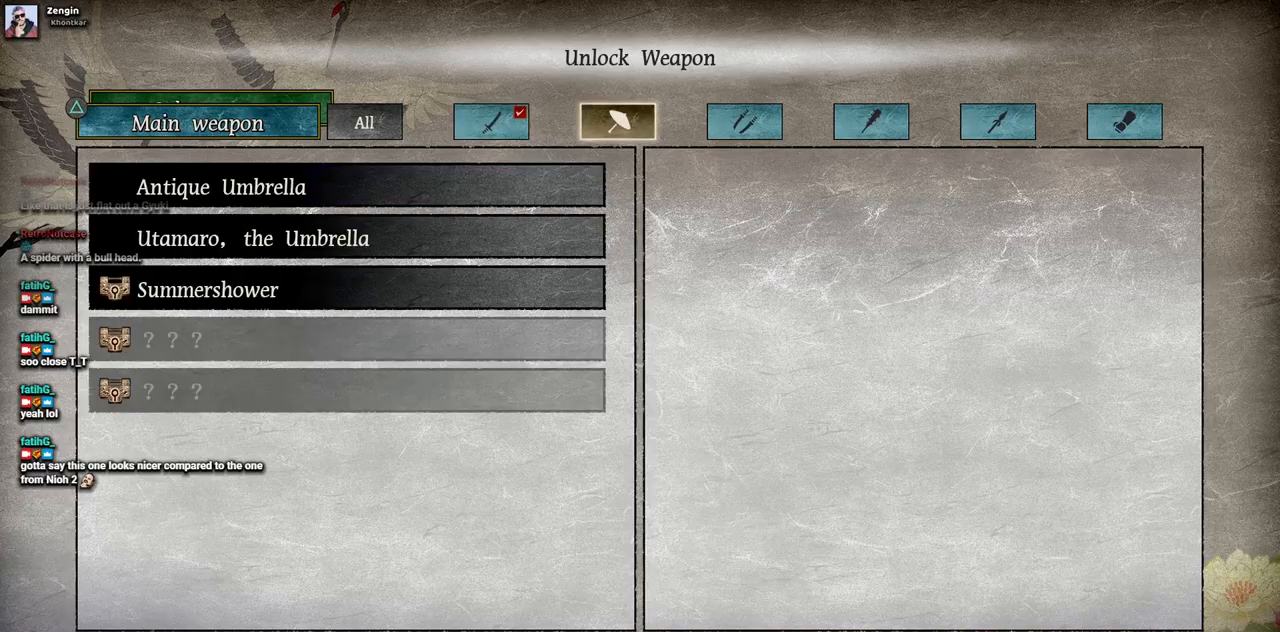
{"buttons": [], "left_stick": "center", "right_stick": "center", "events": [[250, "L1", "down"], [350, "L1", "up"]]}
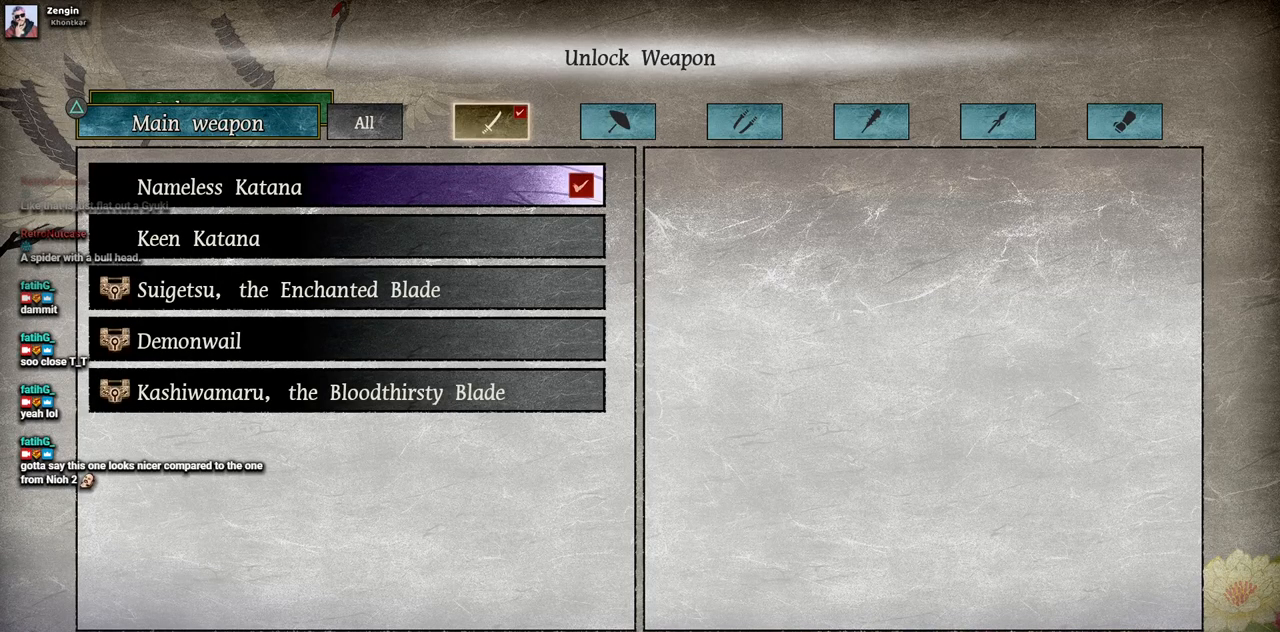
{"buttons": [], "left_stick": "center", "right_stick": "center", "events": [[83, "DPAD_DOWN", "down"], [167, "DPAD_DOWN", "up"]]}